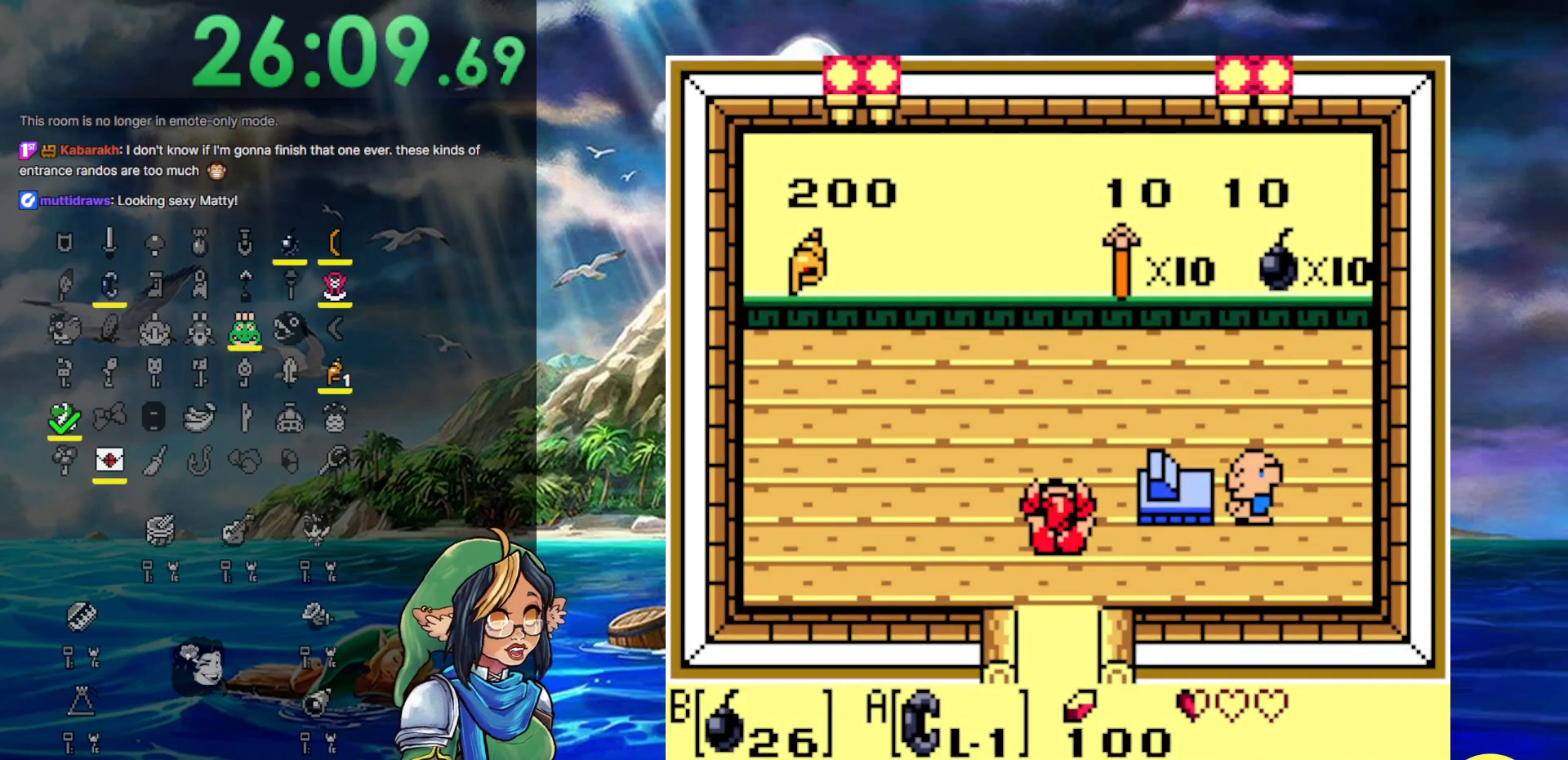
Gameplay with a controller (Nintendo layout); each line is a JSON object with the inputs held at the frame after it. "events" lists button and stick changes between this image and that frame as [ms after this image, input, new state], when the widget could be followed in between. Not read: L3 R3.
{"buttons": ["DPAD_UP", "DPAD_RIGHT"], "events": [[233, "DPAD_RIGHT", "down"]]}
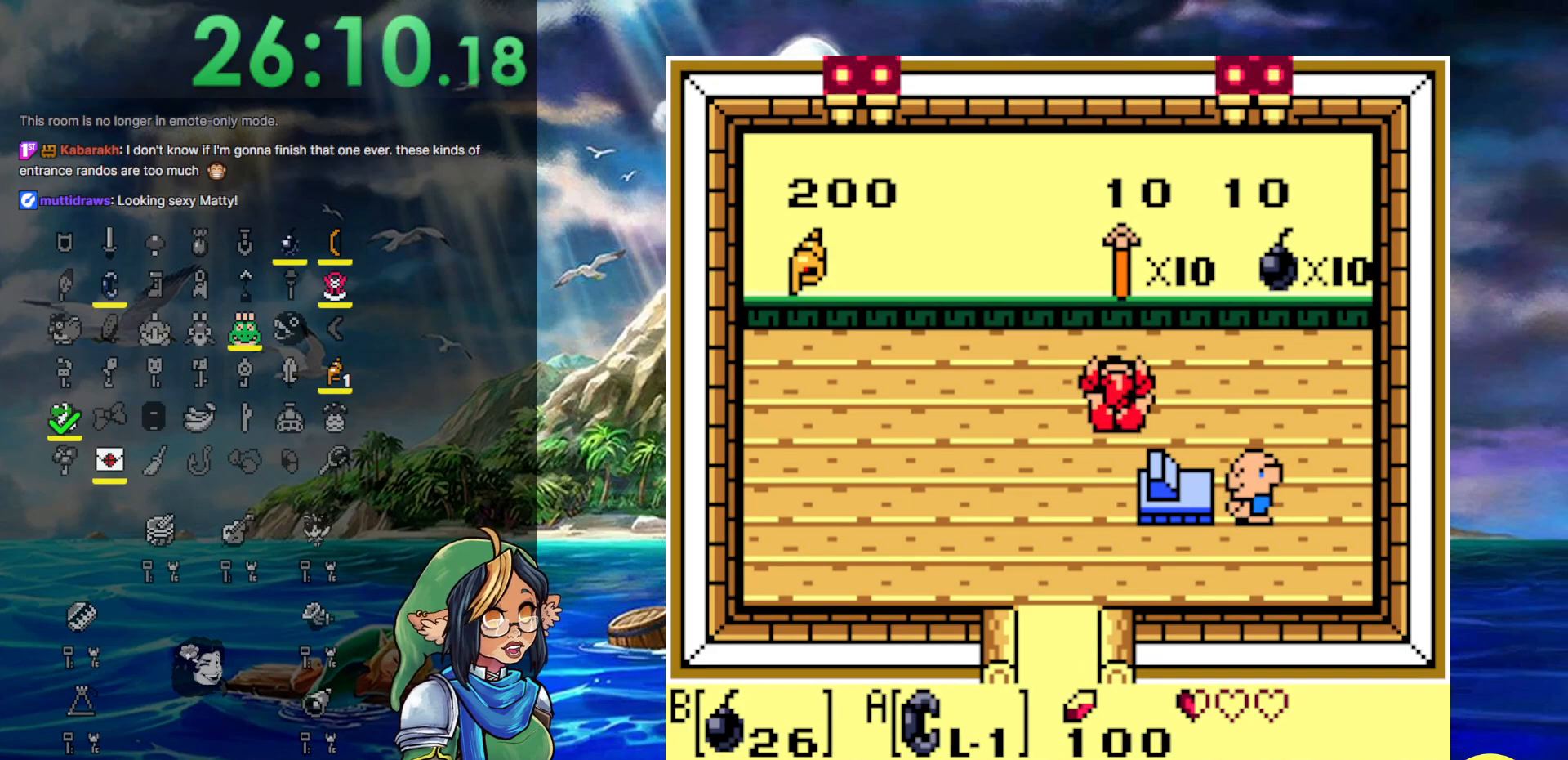
{"buttons": ["DPAD_DOWN", "DPAD_RIGHT"], "events": [[17, "DPAD_RIGHT", "up"], [217, "A", "down"], [333, "A", "up"], [333, "DPAD_RIGHT", "down"], [333, "DPAD_UP", "up"], [417, "DPAD_DOWN", "down"]]}
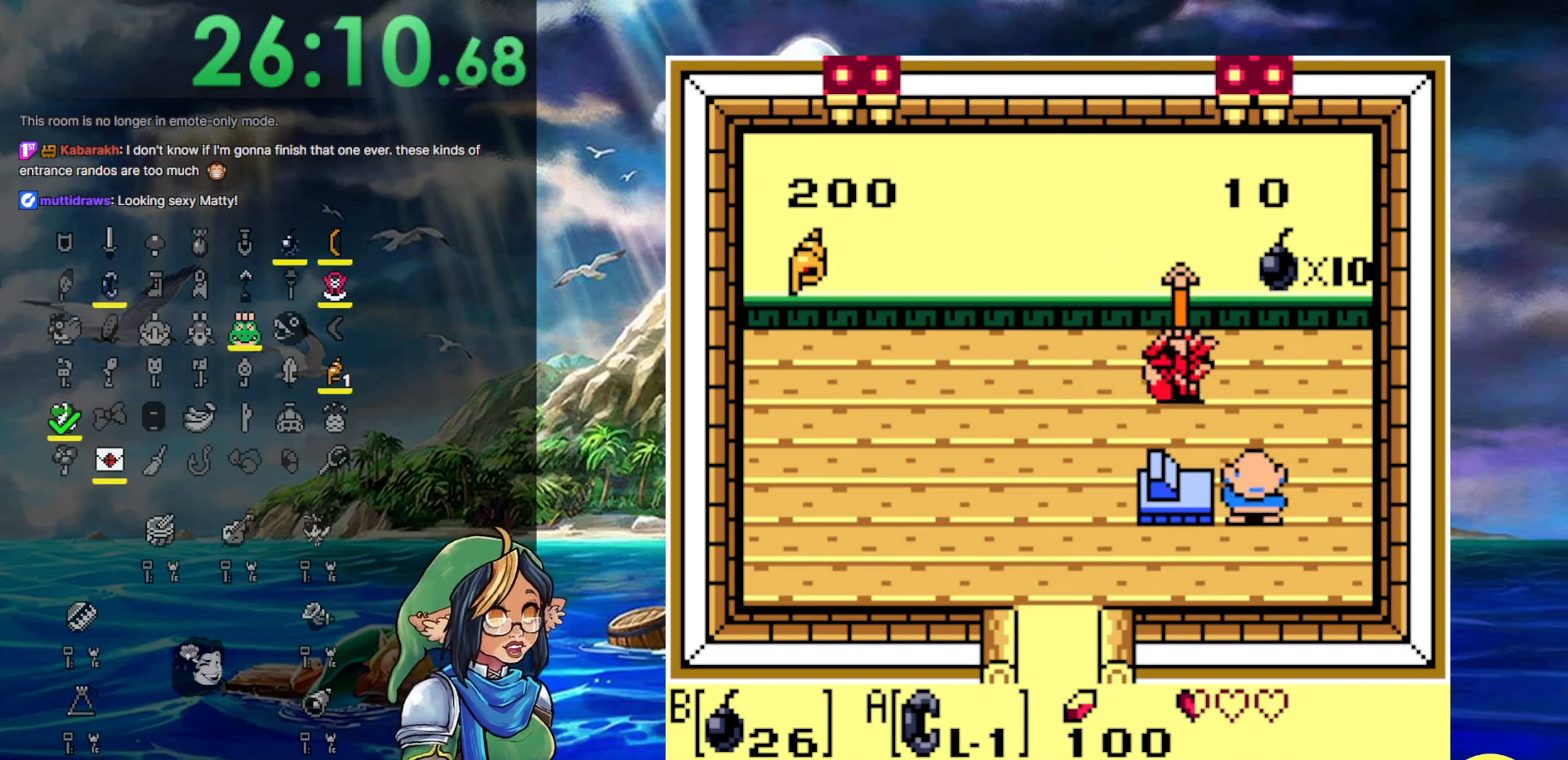
{"buttons": ["A"], "events": [[283, "DPAD_RIGHT", "up"], [400, "A", "down"], [400, "DPAD_DOWN", "up"]]}
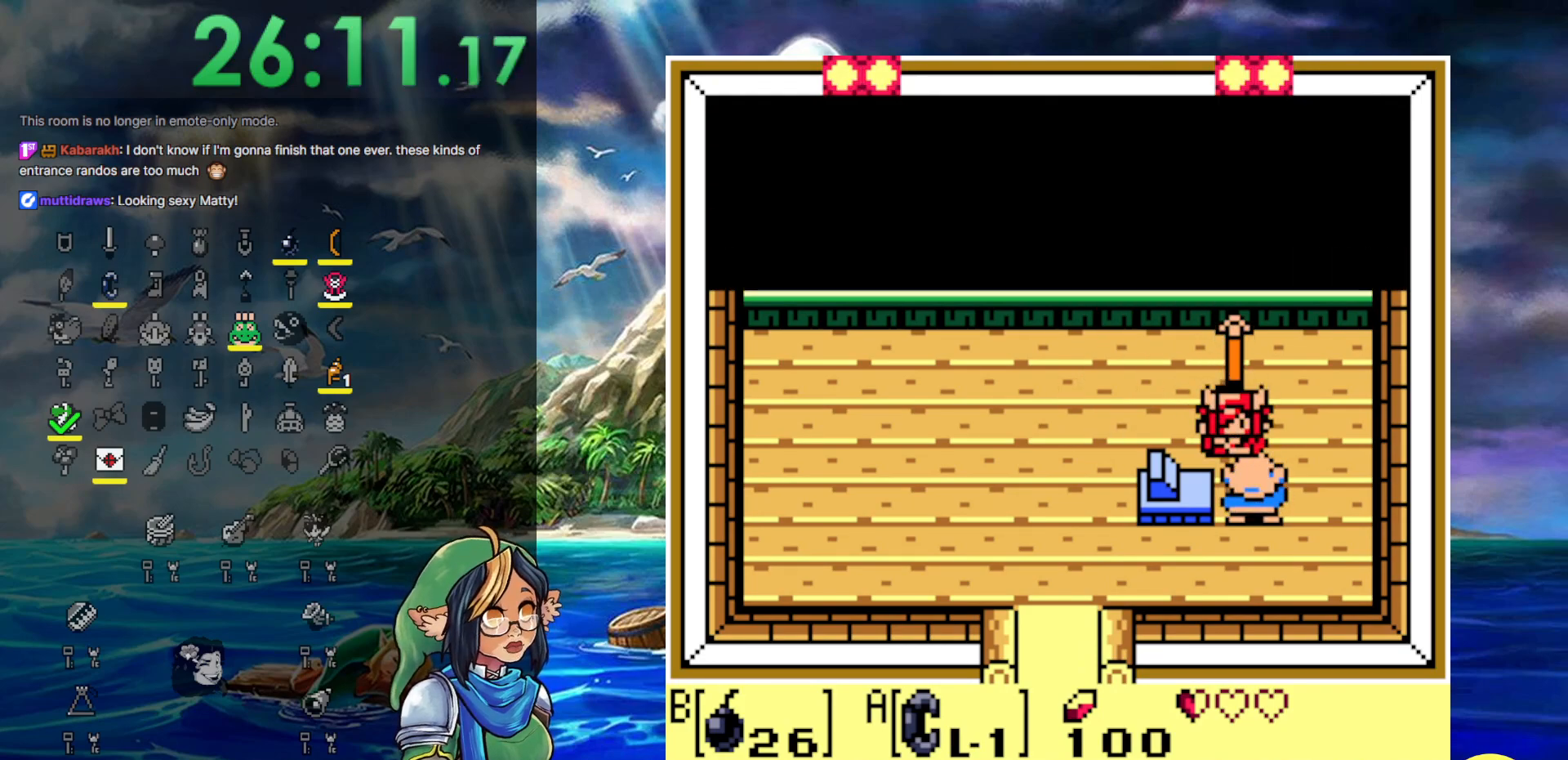
{"buttons": [], "events": [[267, "A", "up"]]}
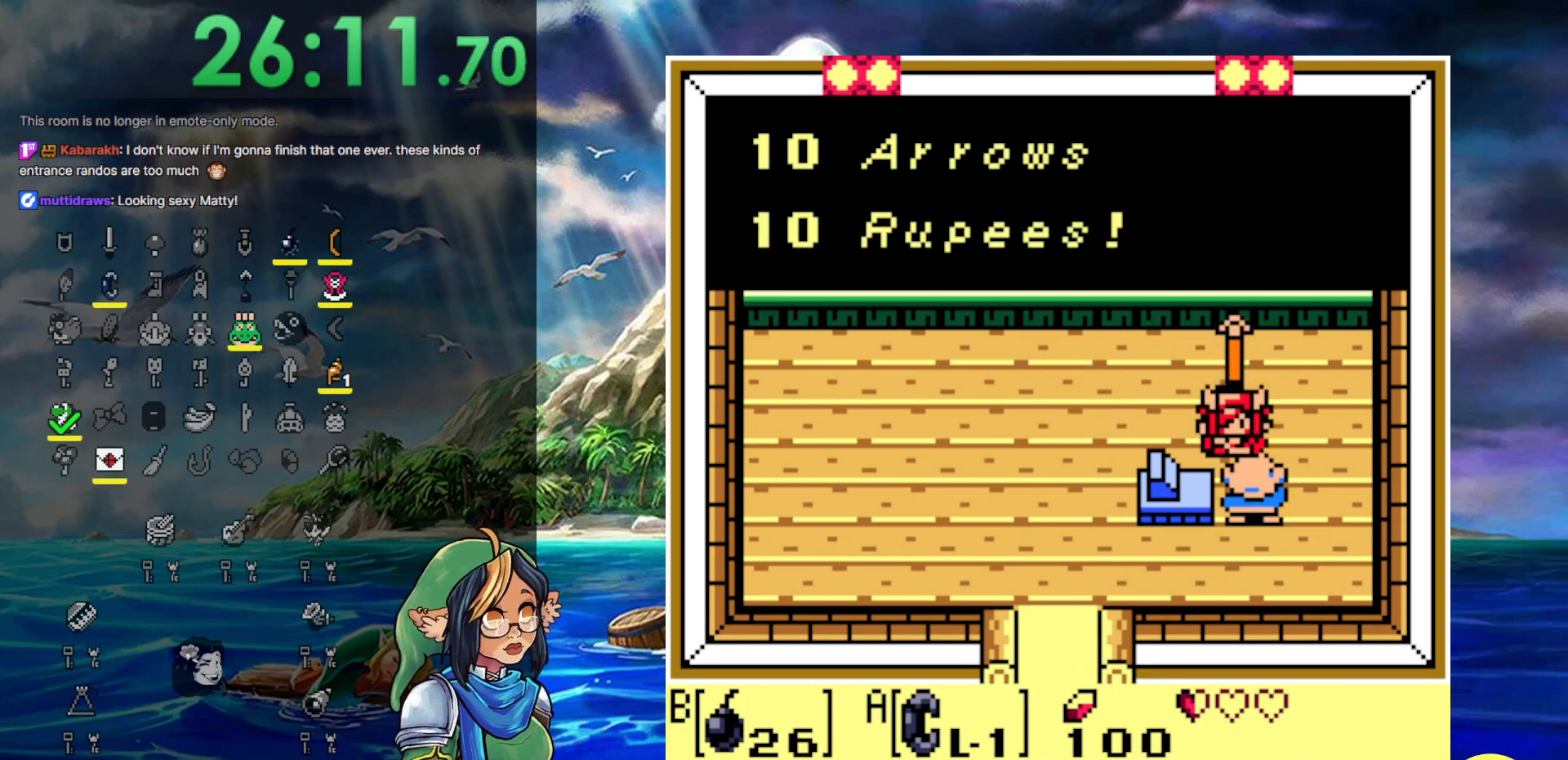
{"buttons": [], "events": [[117, "A", "down"], [333, "A", "up"]]}